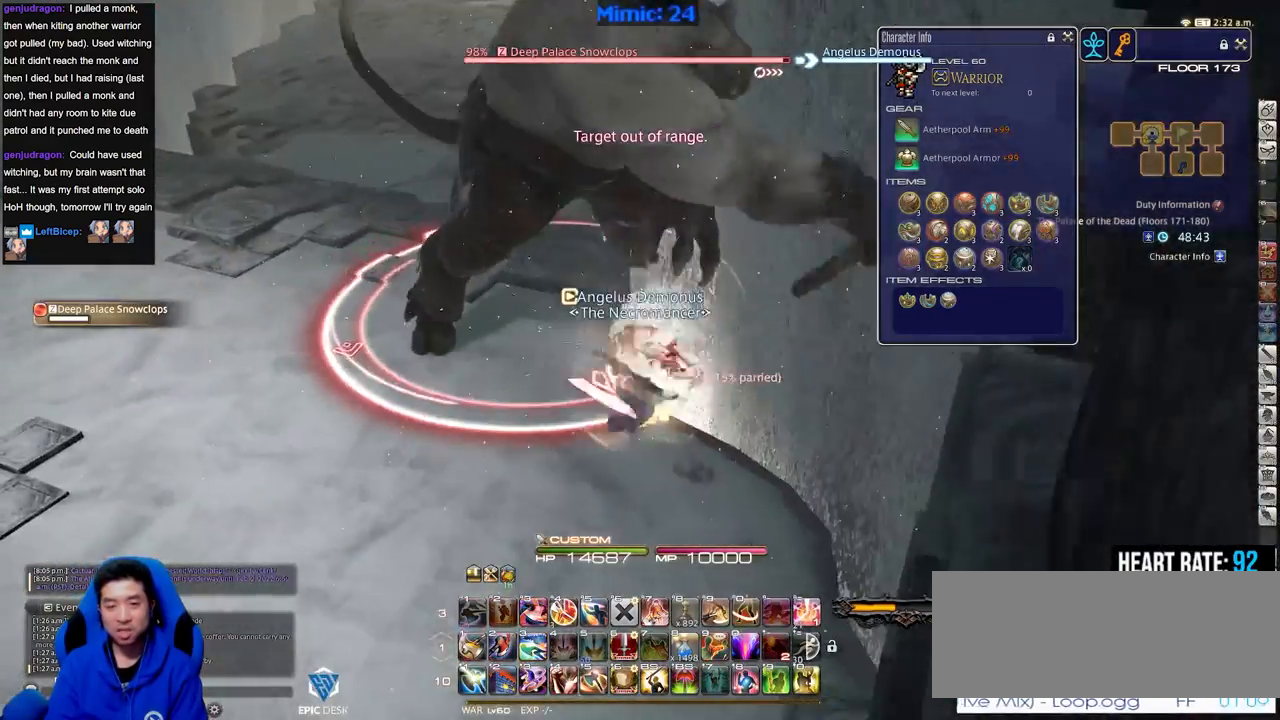
Gameplay with keyboard; each line is a JSON object with the keys held at the frame after it. "events" lists presses ("down") and releases ("up") of ".", "/", "0", "1", "2", "3", "4", "5", "6", "7", "8", "9", "a", "alt_l", "alt_r", "b", "backslash", "backspace", "c", "caps_lock", "comma", "ctrl_l", "ctrl_r", "d", "down", "e", "equals", "escape", "f", "f1", "f10", "f11", "f12", "f2", "f3", "f4", "f5", "f6", "f7", "f8", "f9", "g", "h", "i", "j", "k", "l", "lbracket", "left", "m", "minus", "n", "o", "p", "q", "quote", "r", "rbracket", "return", "right", "s", "semicolon", "shift_l", "shift_r", "space", "super", "t", "tab", "tilde", "u", "up", "v", "w", "x", "y" and "z" between this image and that frame as [ms after this image, input, new state], when the widget could be followed in between. No other keys are recorded. Mouse input is not recorded.
{"keys": ["a", "rbracket", "w"], "events": [[17, "1", "down"], [250, "1", "up"], [350, "rbracket", "down"], [400, "a", "down"]]}
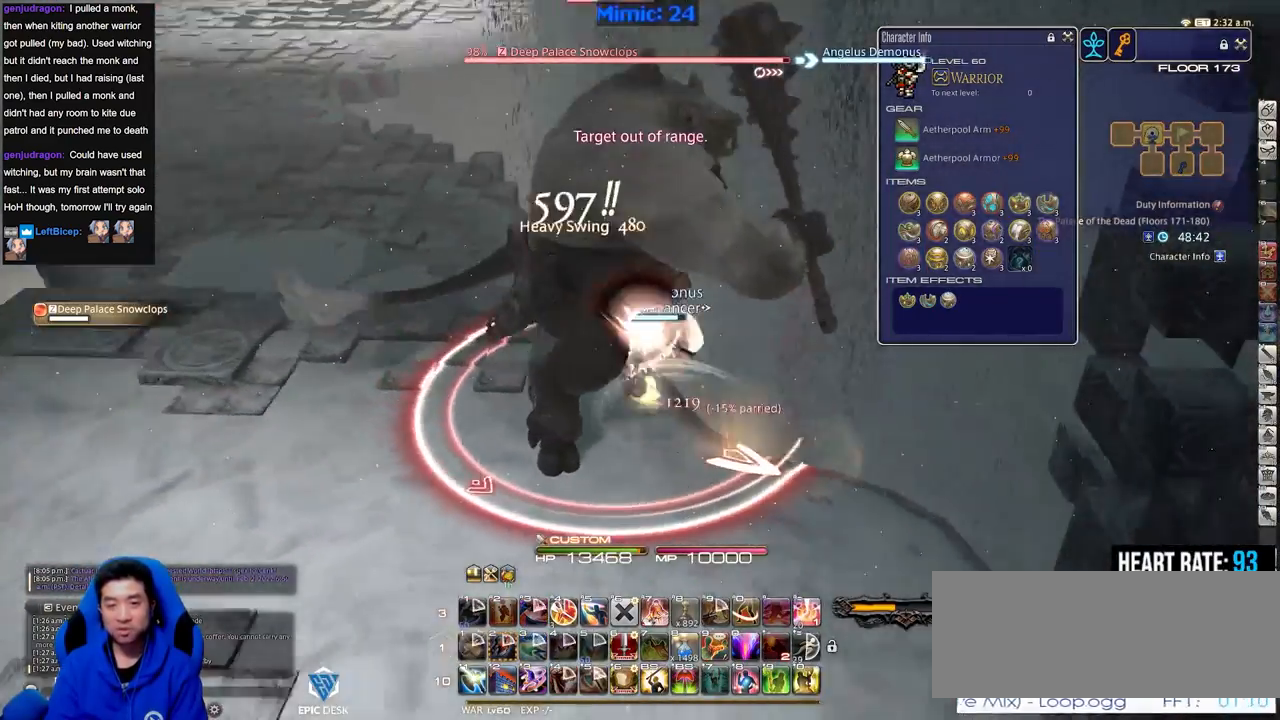
{"keys": ["a", "rbracket"], "events": [[468, "w", "up"]]}
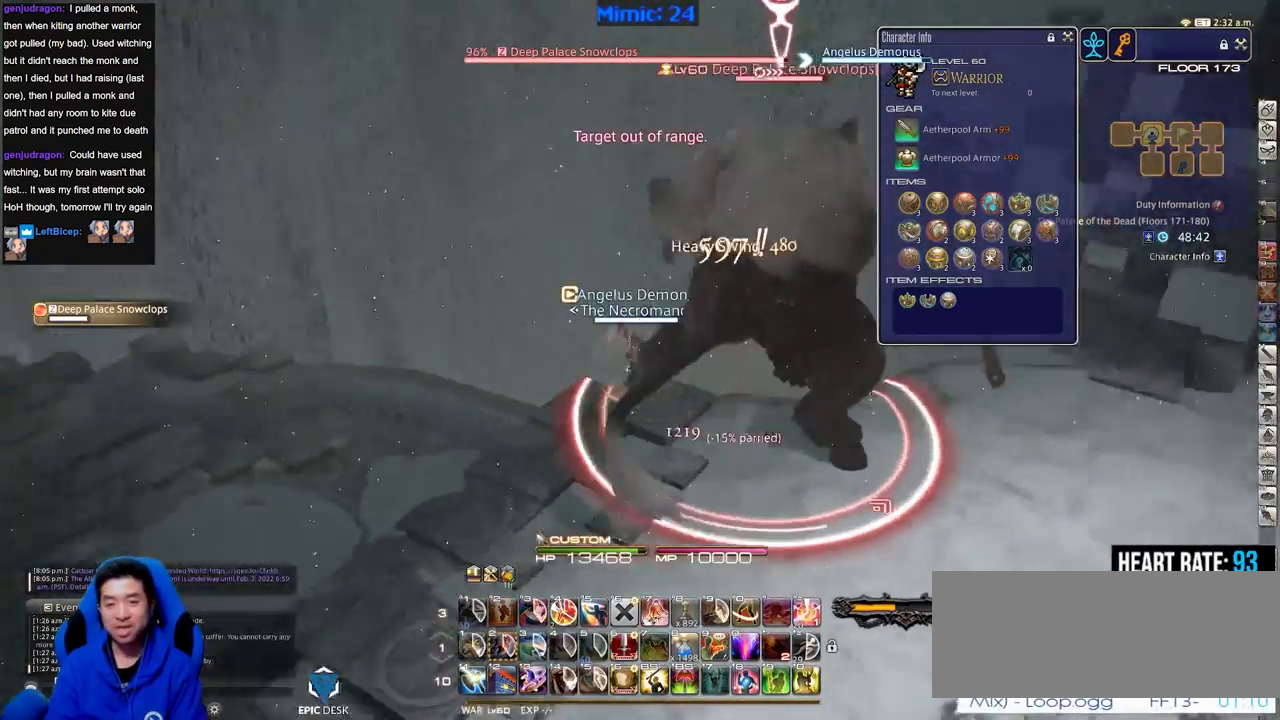
{"keys": [], "events": [[150, "s", "down"], [250, "a", "up"], [250, "d", "down"], [284, "rbracket", "up"], [384, "d", "up"], [384, "s", "up"]]}
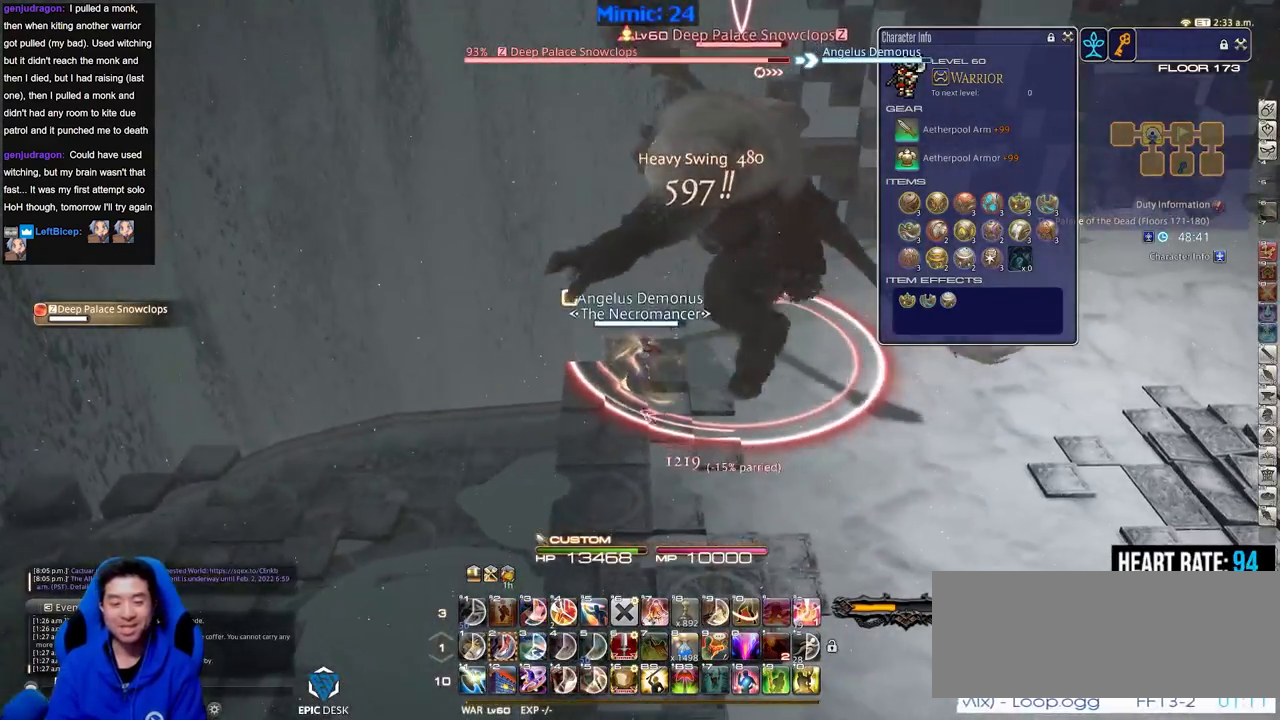
{"keys": ["a", "w"], "events": [[117, "w", "down"], [351, "w", "up"], [401, "a", "down"], [501, "w", "down"]]}
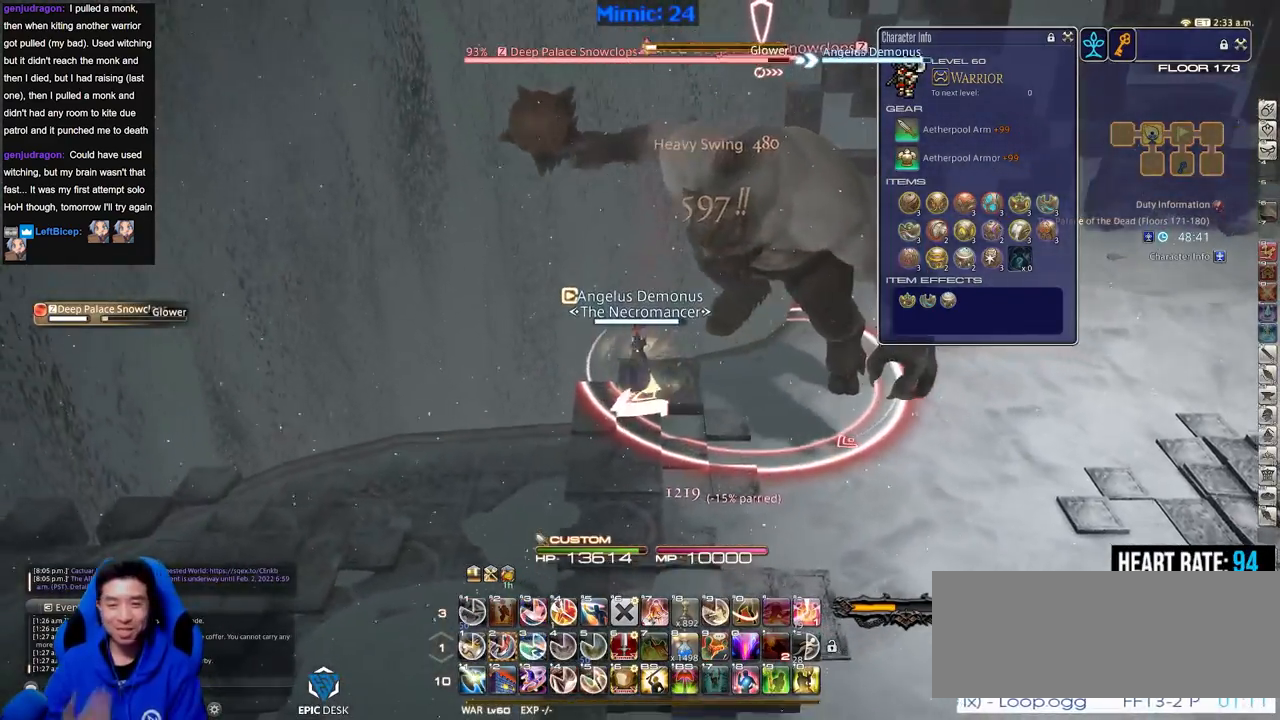
{"keys": ["2", "d", "w"], "events": [[133, "a", "up"], [234, "d", "down"], [500, "2", "down"]]}
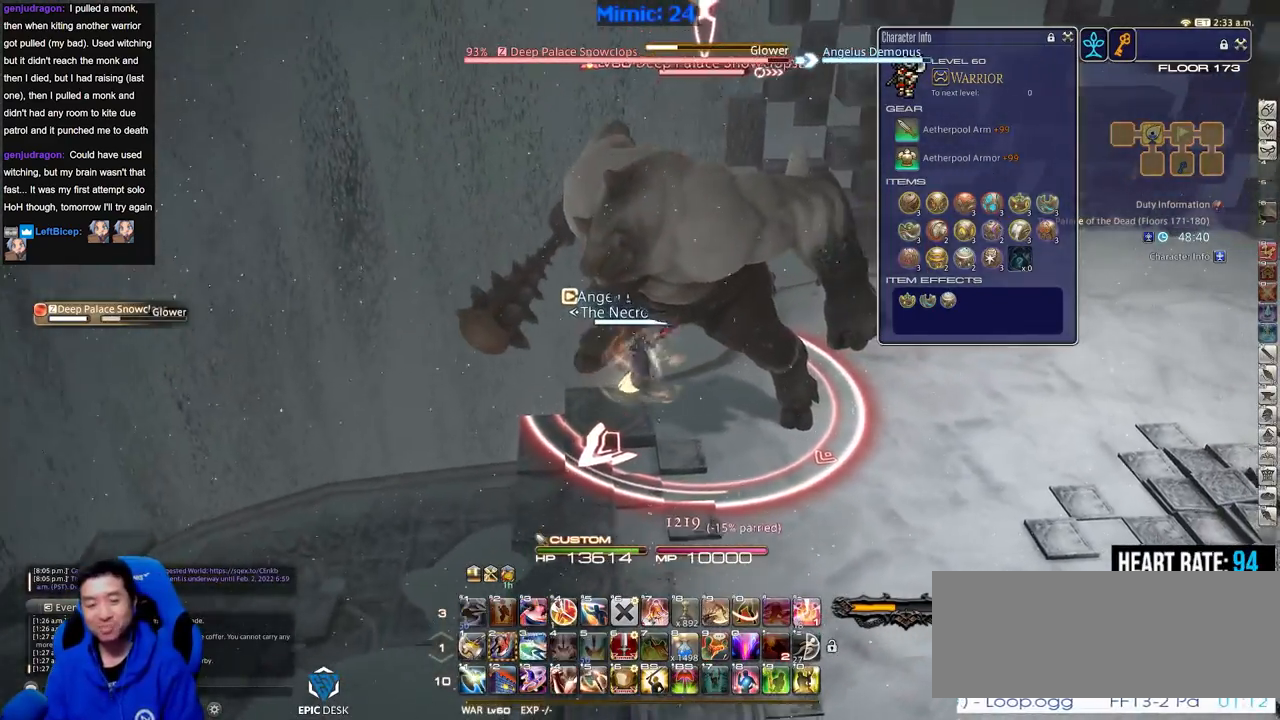
{"keys": ["d", "p", "w"], "events": [[101, "2", "up"], [151, "2", "down"], [334, "2", "up"], [484, "p", "down"]]}
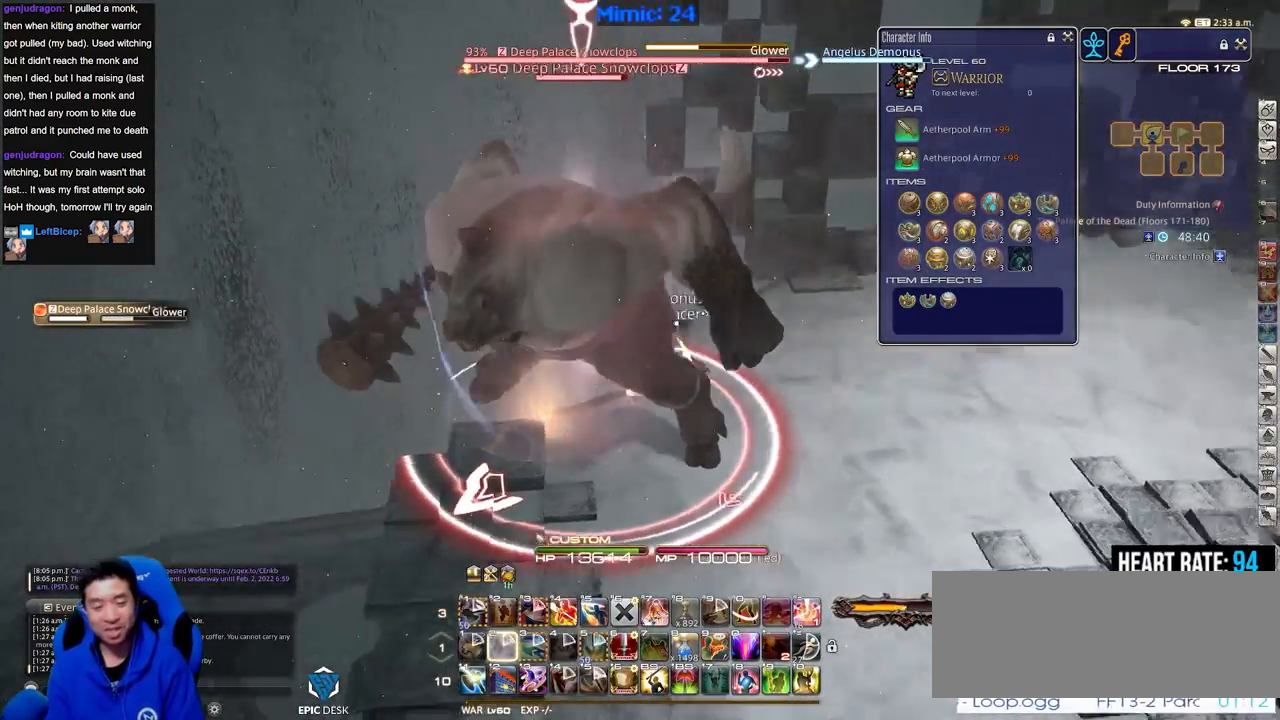
{"keys": ["d", "p"], "events": [[500, "w", "up"]]}
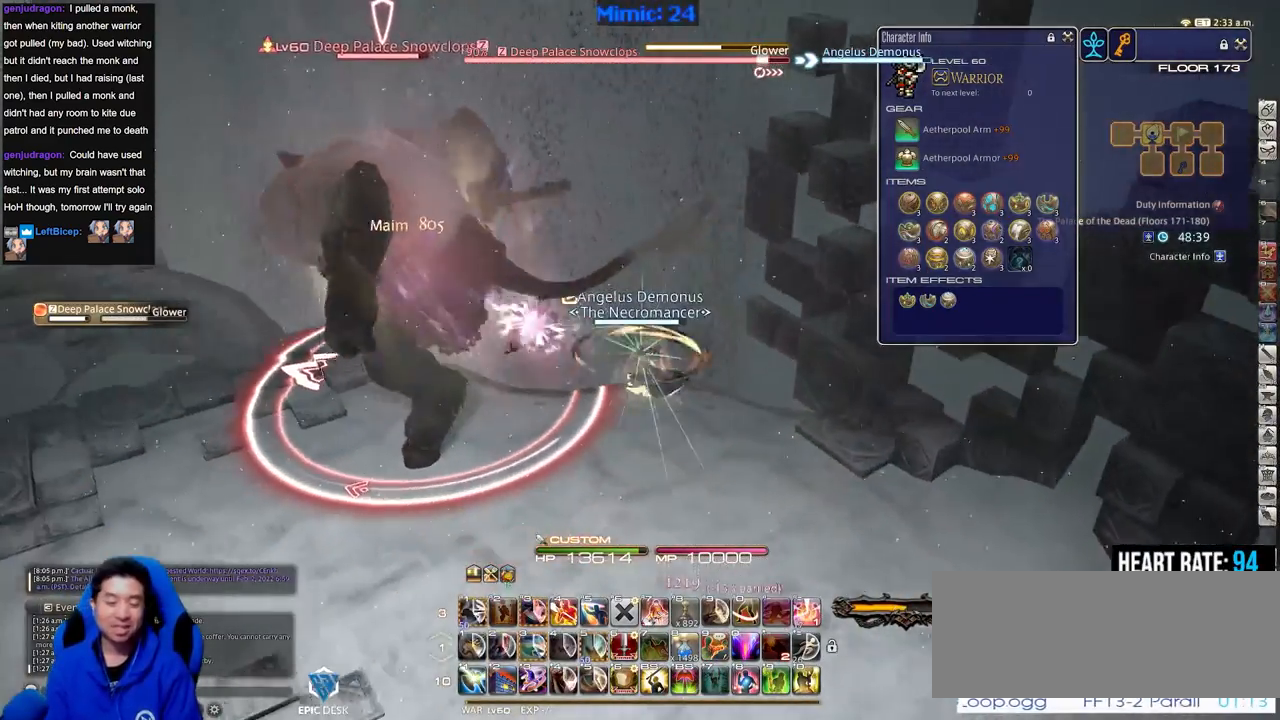
{"keys": [], "events": [[34, "d", "up"], [34, "p", "up"], [267, "a", "down"], [418, "a", "up"]]}
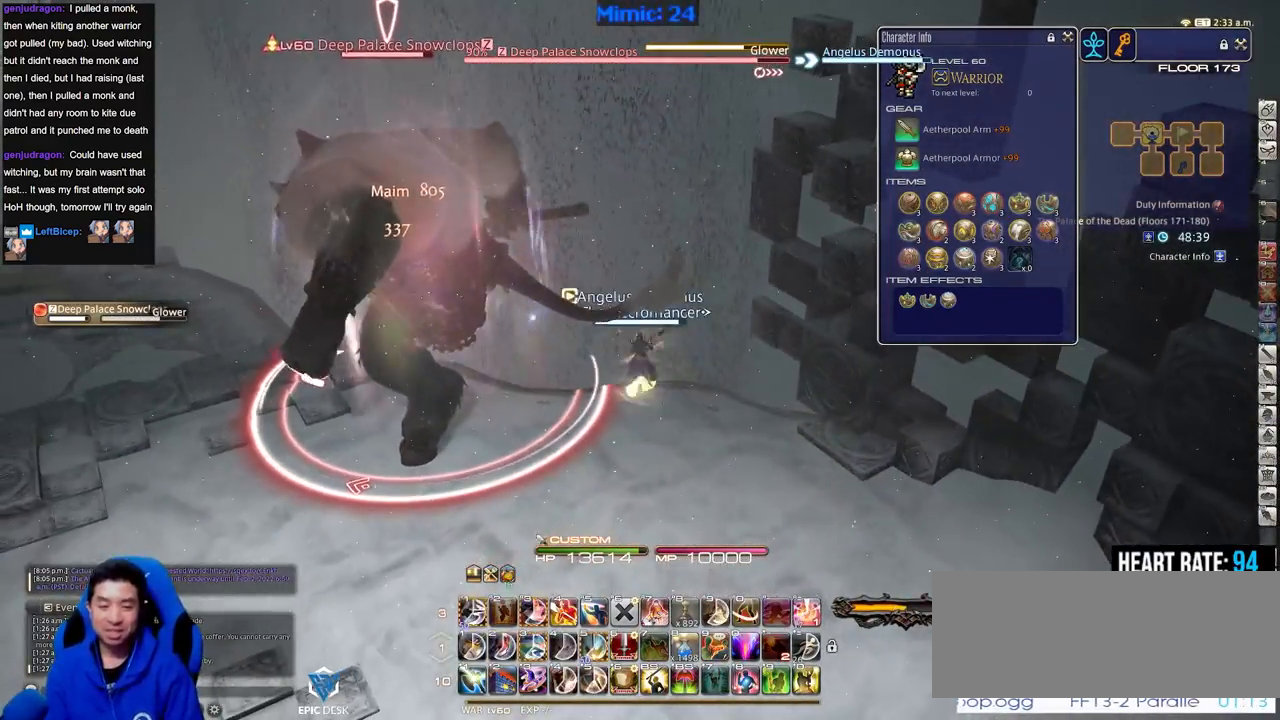
{"keys": [], "events": [[250, "rbracket", "down"], [384, "rbracket", "up"]]}
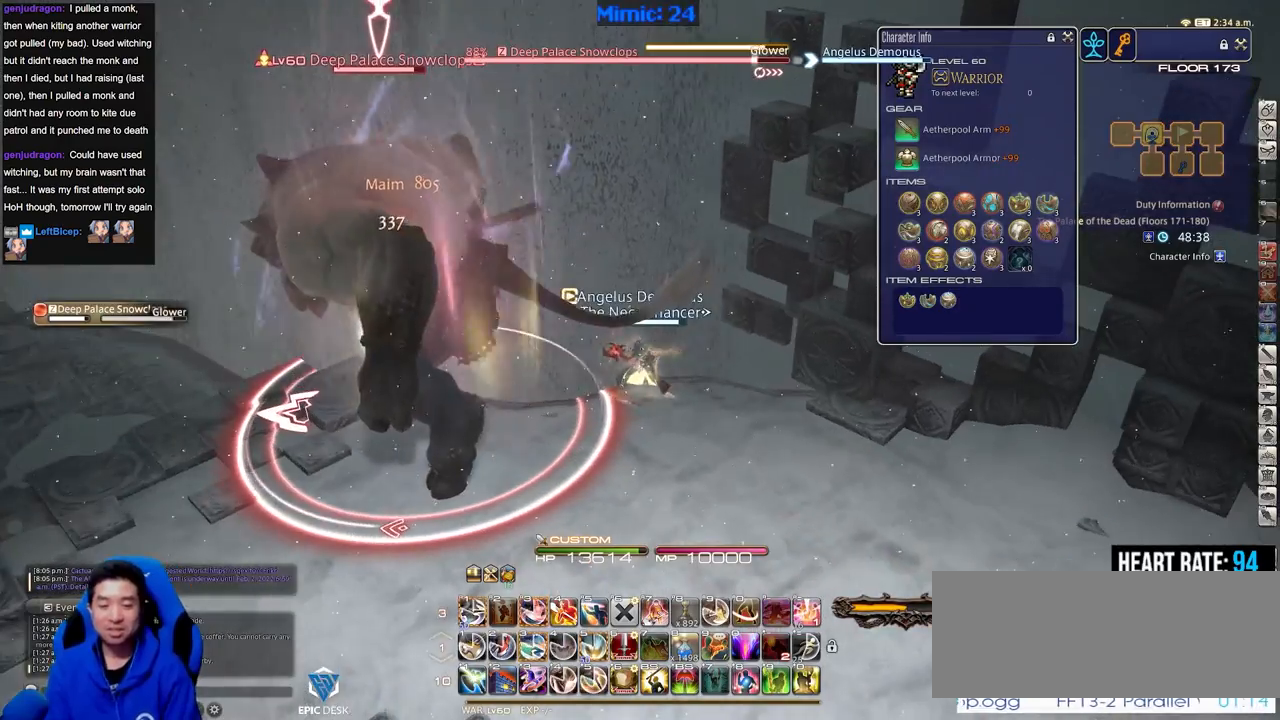
{"keys": ["rbracket"], "events": [[117, "alt_r", "down"], [301, "3", "down"], [401, "3", "up"], [401, "alt_r", "up"], [484, "rbracket", "down"]]}
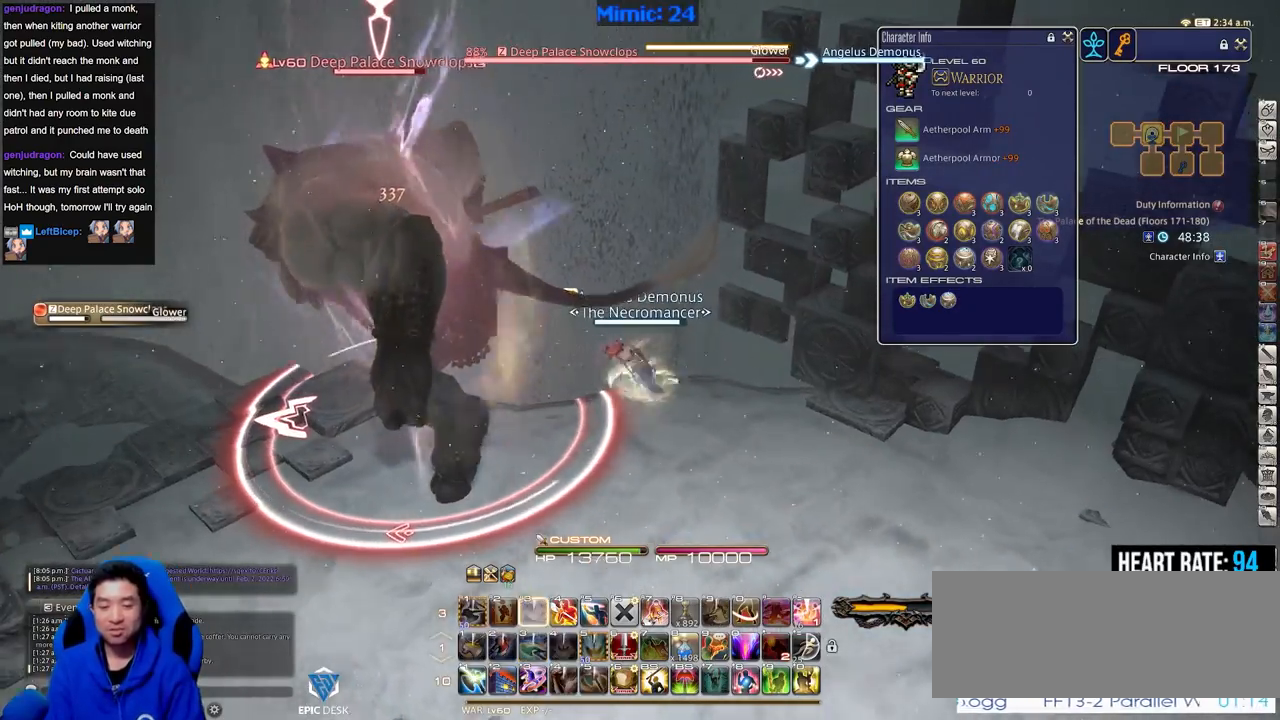
{"keys": ["rbracket"], "events": []}
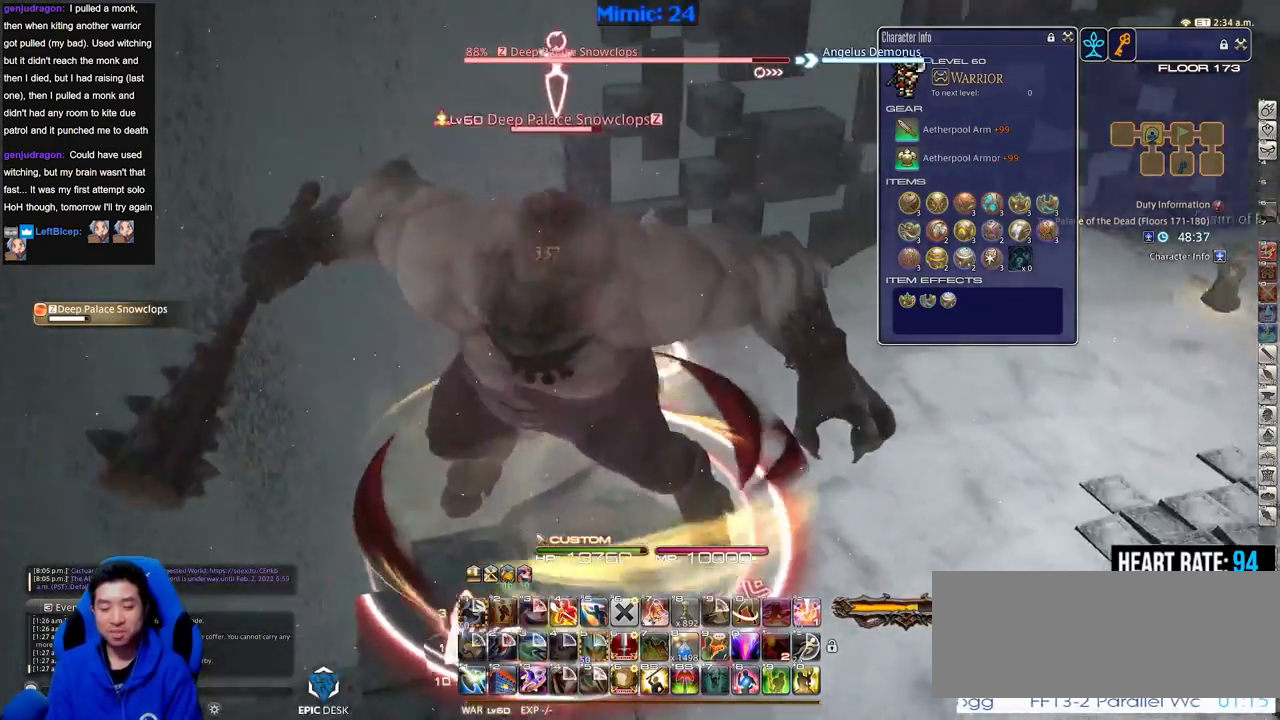
{"keys": [], "events": [[234, "rbracket", "up"]]}
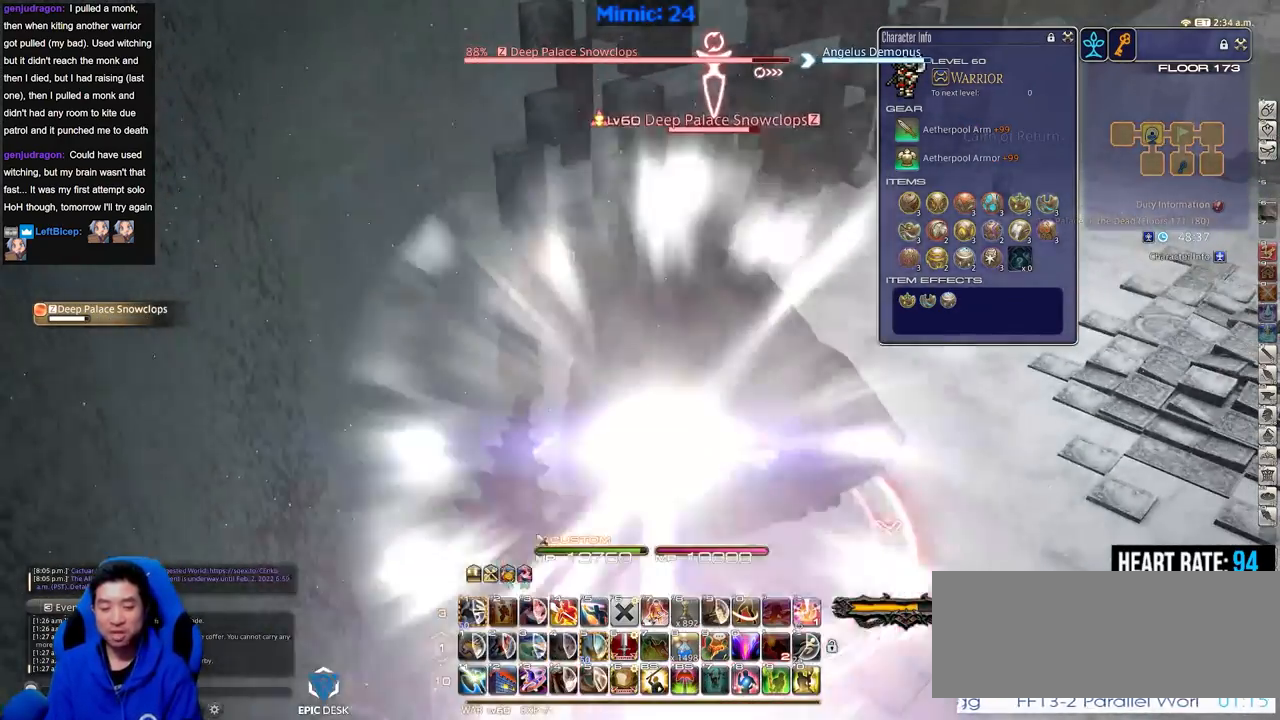
{"keys": [], "events": [[250, "p", "down"], [400, "p", "up"]]}